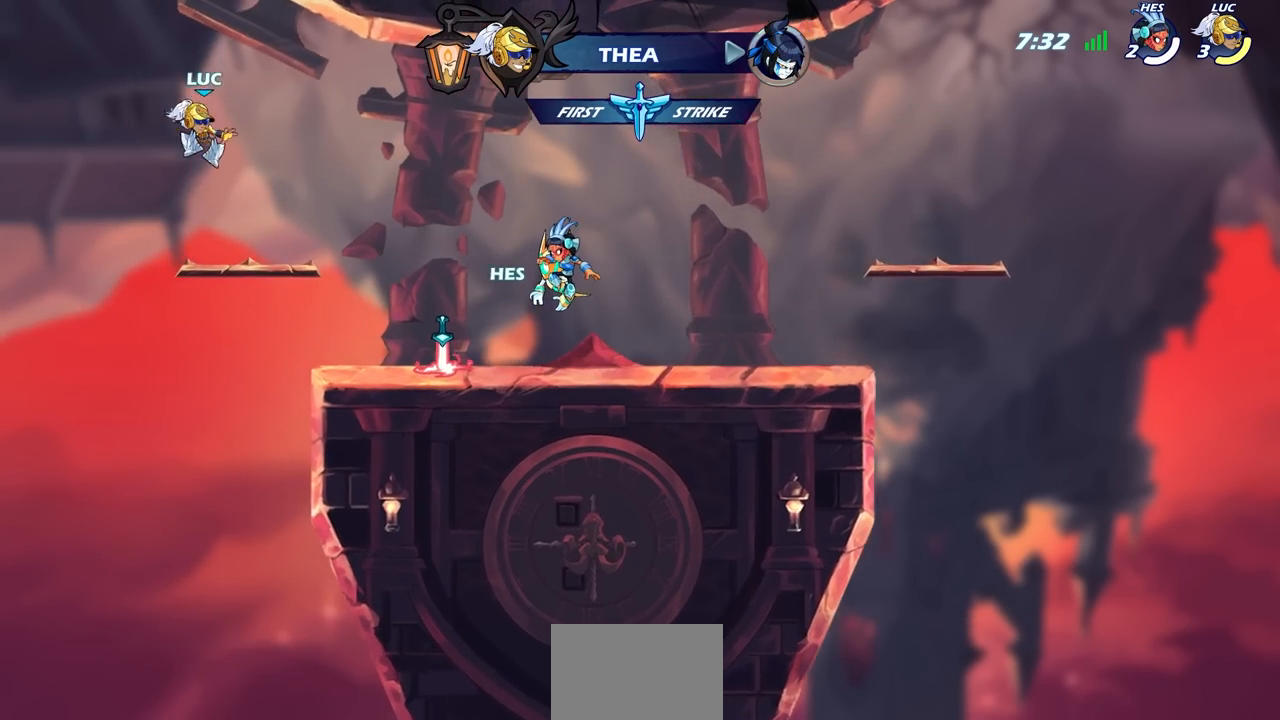
Gameplay with a controller (PlayStation layout); each line is a JSON object with the inputs held at the frame after it. "events" lists button and stick changes between this image and that frame as [ms after this image, input, new state], when the widget could be followed in between.
{"buttons": [], "left_stick": "center", "right_stick": "center", "events": []}
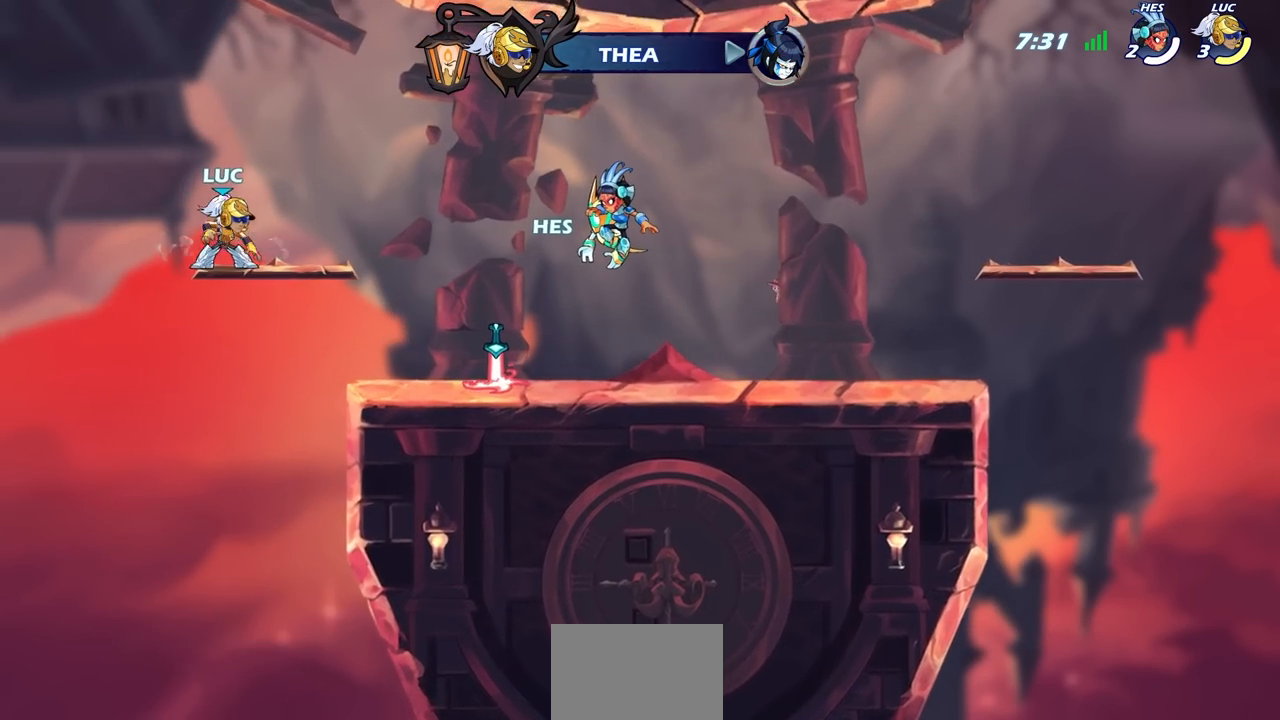
{"buttons": [], "left_stick": "center", "right_stick": "center", "events": []}
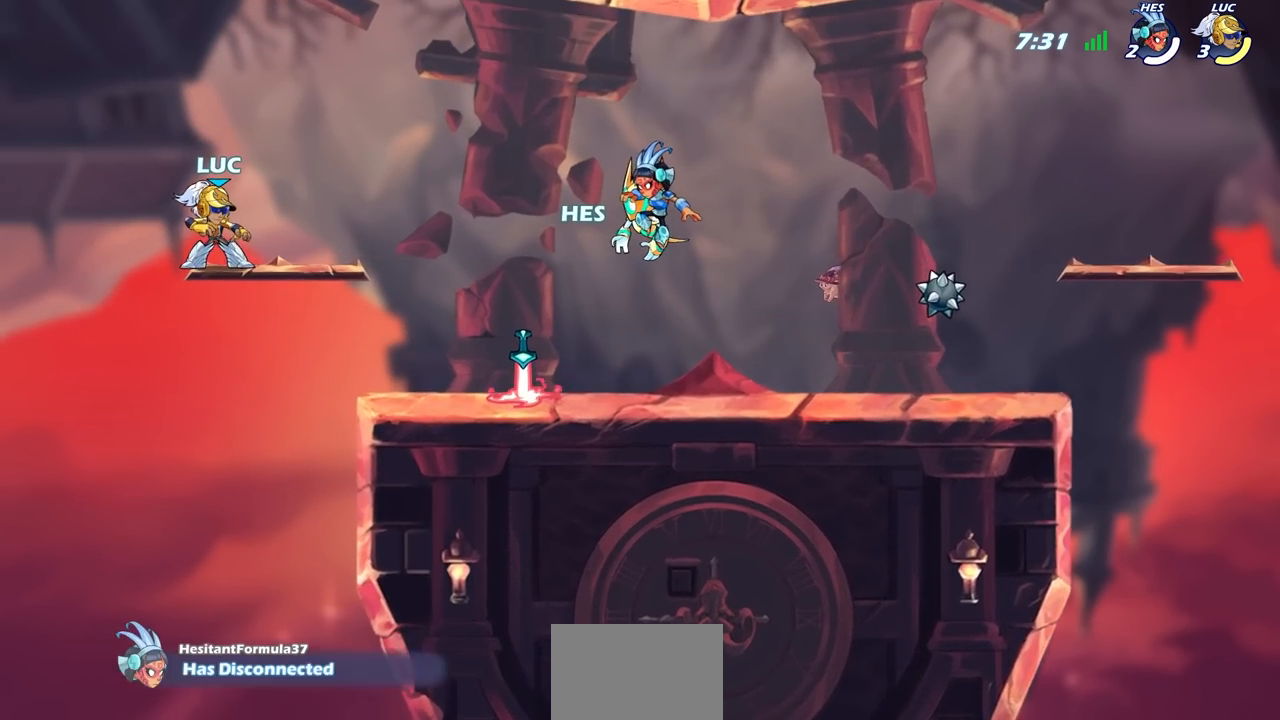
{"buttons": [], "left_stick": "center", "right_stick": "center", "events": []}
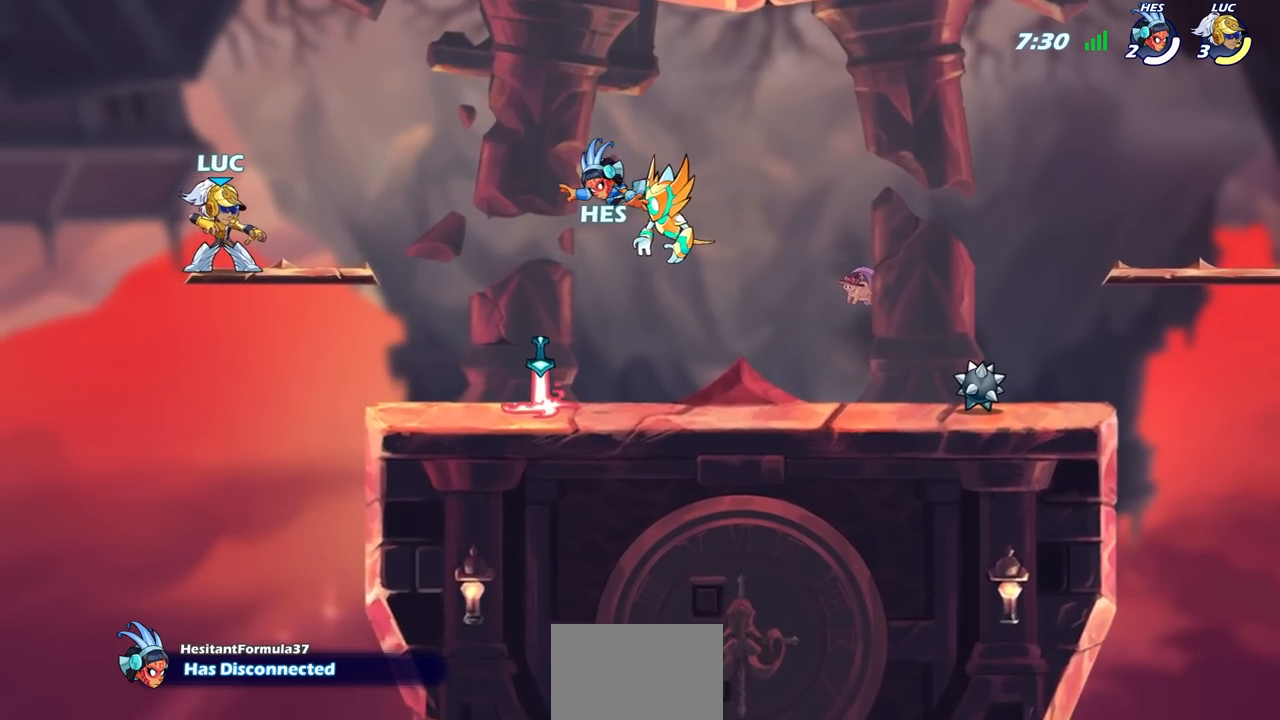
{"buttons": [], "left_stick": "right", "right_stick": "center", "events": [[483, "left_stick", "right"]]}
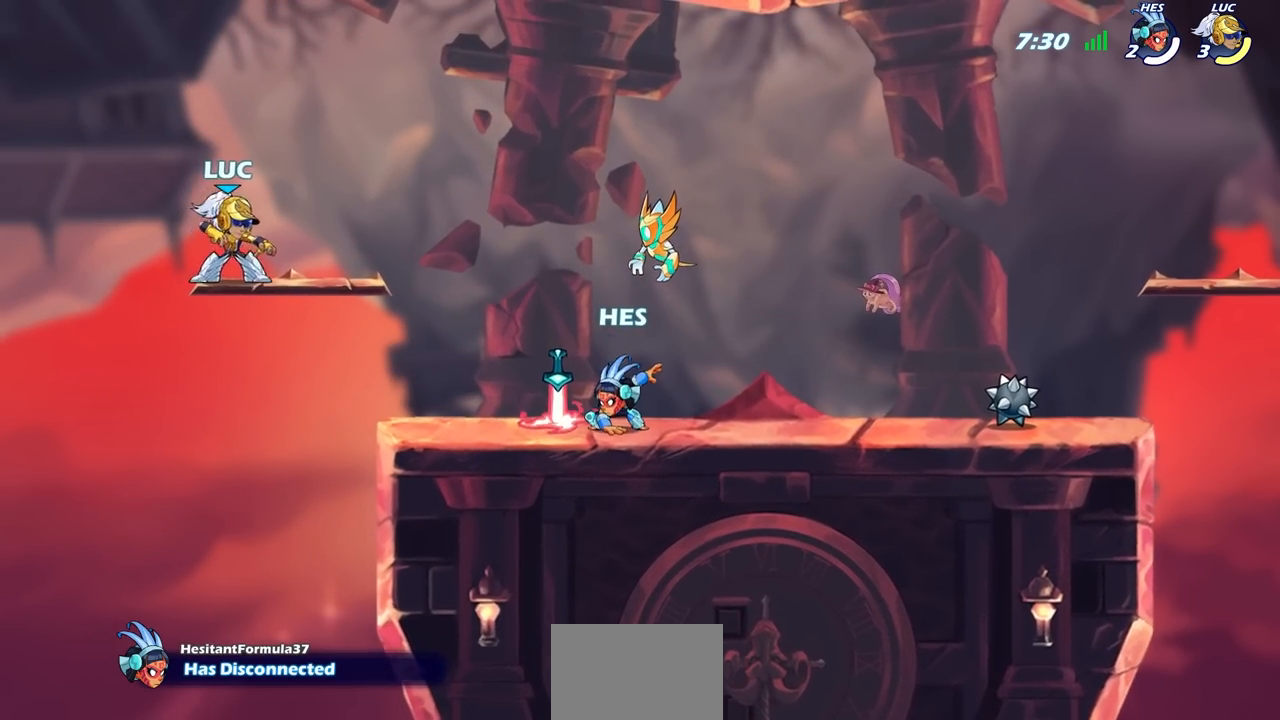
{"buttons": ["SQUARE"], "left_stick": "down-left", "right_stick": "center", "events": [[33, "R2", "down"], [267, "R2", "up"], [450, "SQUARE", "down"], [450, "left_stick", "down-left"]]}
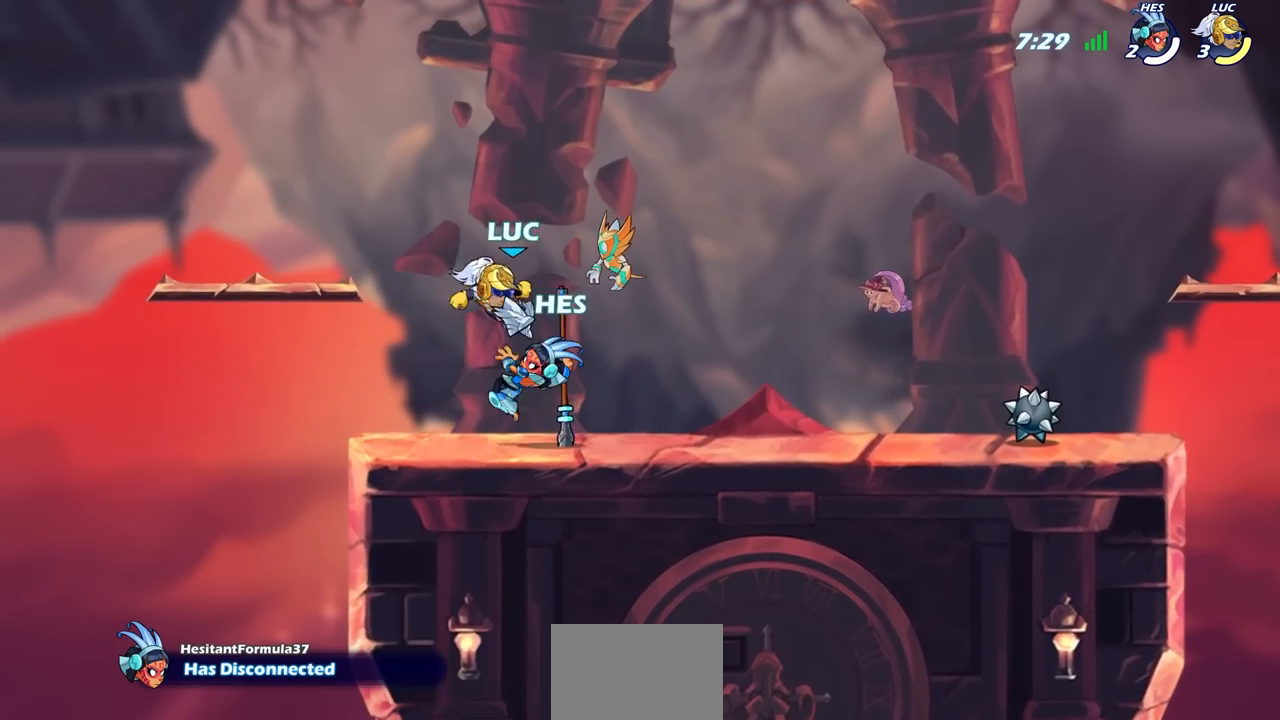
{"buttons": ["R2"], "left_stick": "left", "right_stick": "center", "events": [[83, "SQUARE", "up"], [367, "left_stick", "center"], [483, "R2", "down"], [500, "left_stick", "left"]]}
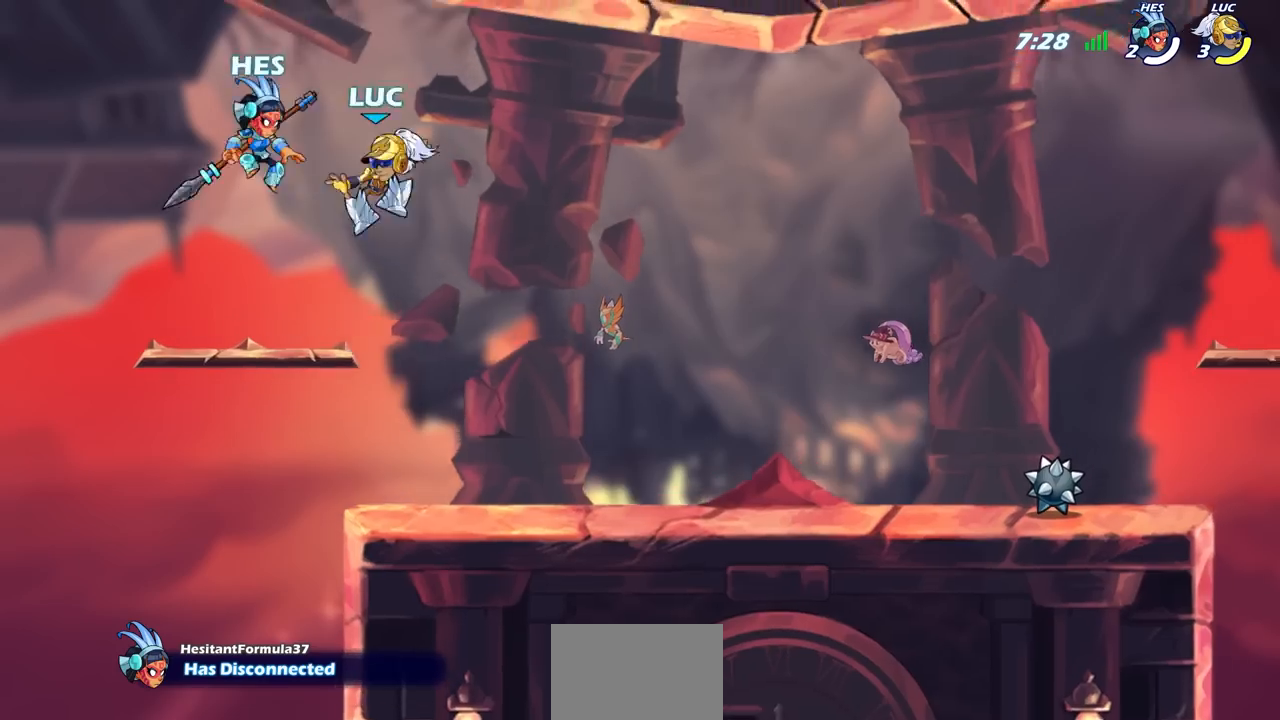
{"buttons": [], "left_stick": "down", "right_stick": "center", "events": [[17, "R2", "up"], [17, "left_stick", "center"], [67, "CIRCLE", "down"], [83, "CIRCLE", "up"], [167, "SQUARE", "down"], [183, "SQUARE", "up"], [333, "CROSS", "down"], [350, "CROSS", "up"], [383, "CROSS", "down"], [400, "CROSS", "up"], [467, "left_stick", "down"], [483, "SQUARE", "down"], [500, "SQUARE", "up"]]}
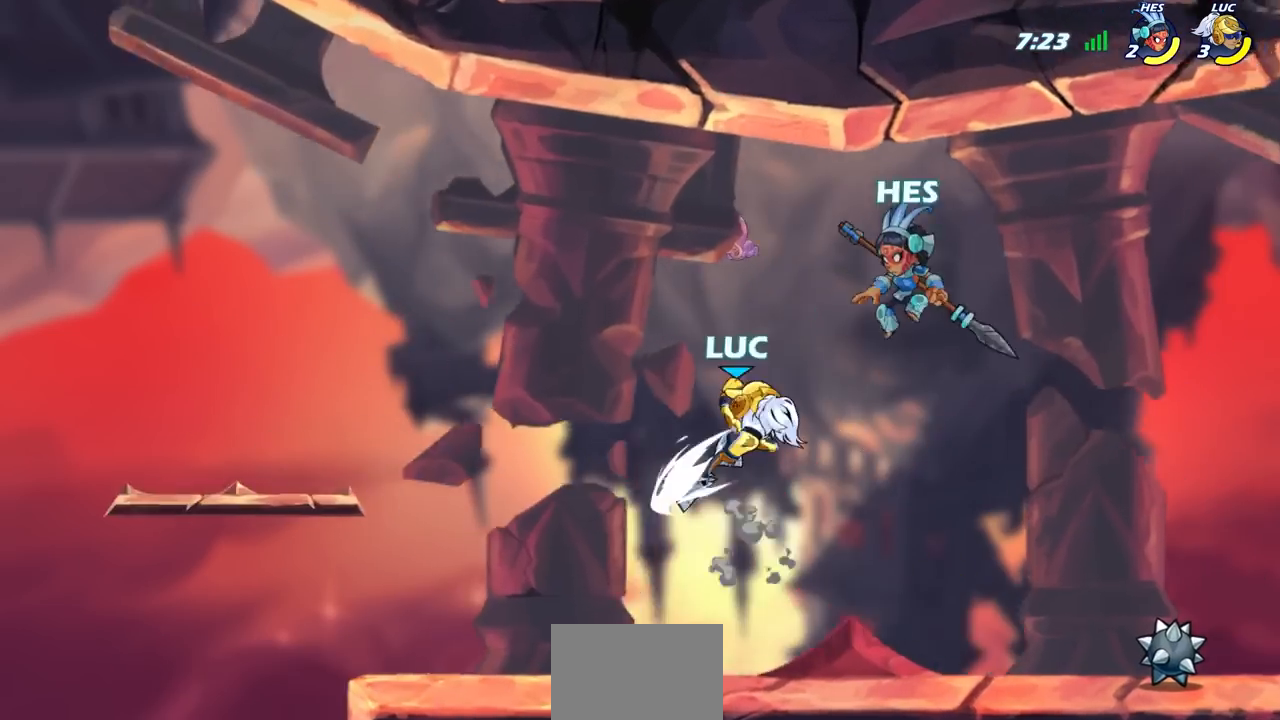
{"buttons": ["CROSS"], "left_stick": "left", "right_stick": "center", "events": [[67, "SQUARE", "down"], [67, "left_stick", "center"], [83, "SQUARE", "up"], [317, "R2", "down"], [333, "R2", "up"], [417, "CIRCLE", "down"], [433, "CIRCLE", "up"], [483, "left_stick", "left"], [500, "CROSS", "down"]]}
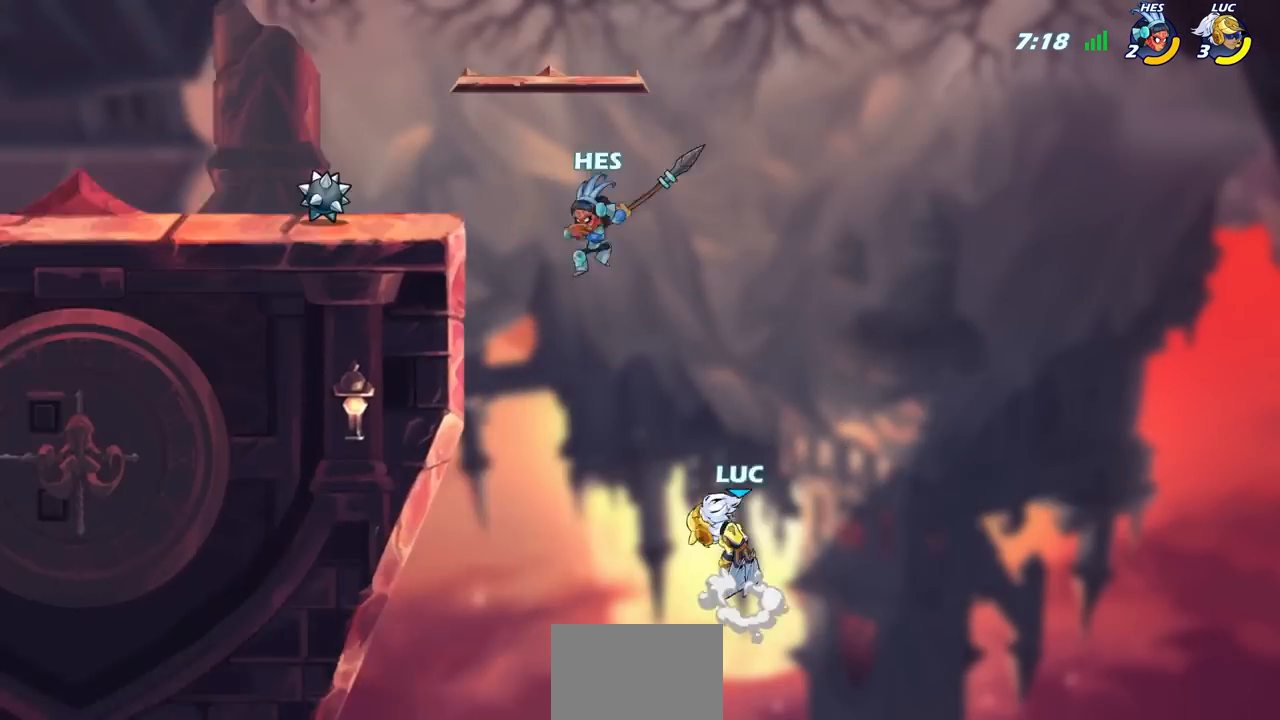
{"buttons": [], "left_stick": "center", "right_stick": "center", "events": [[33, "CIRCLE", "down"], [33, "CROSS", "up"], [50, "CIRCLE", "up"], [133, "left_stick", "center"]]}
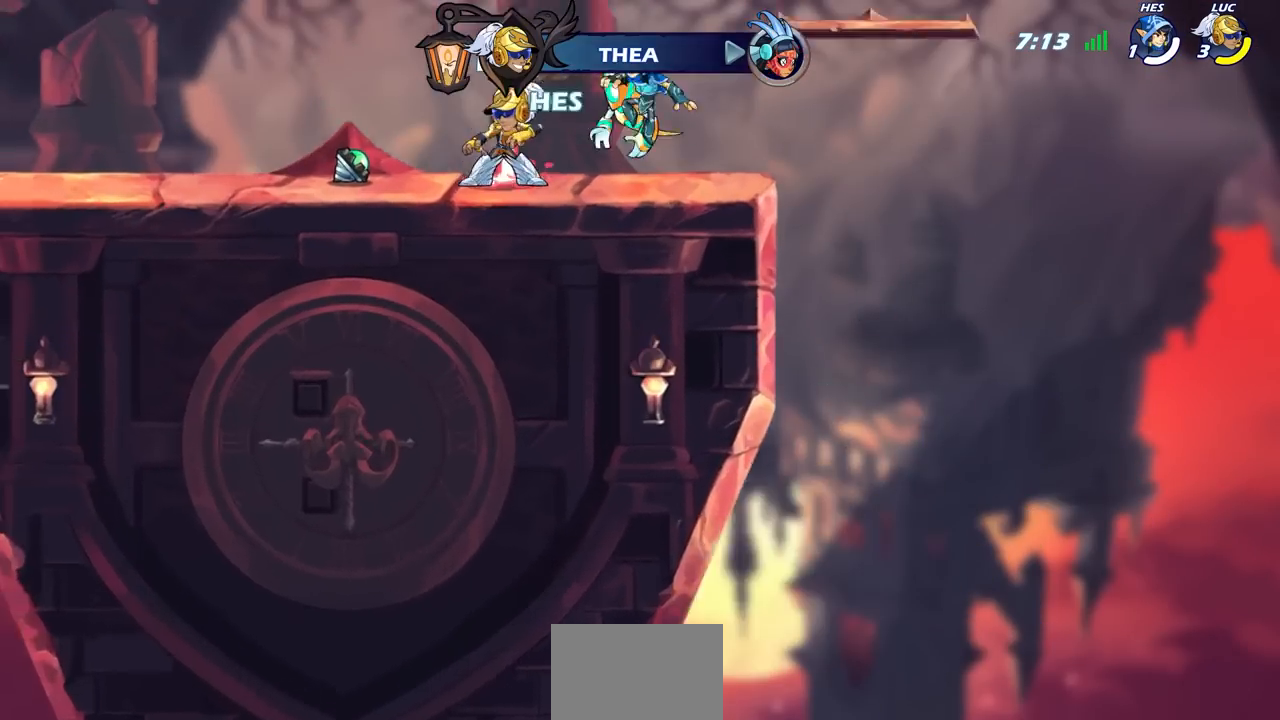
{"buttons": [], "left_stick": "center", "right_stick": "center", "events": [[100, "R1", "down"], [117, "R1", "up"], [167, "R1", "down"], [183, "R1", "up"], [200, "R1", "down"], [217, "R1", "up"], [283, "SQUARE", "down"], [367, "SQUARE", "up"], [383, "R1", "down"], [383, "SQUARE", "down"], [400, "R1", "up"], [400, "SQUARE", "up"], [467, "SQUARE", "down"], [483, "SQUARE", "up"]]}
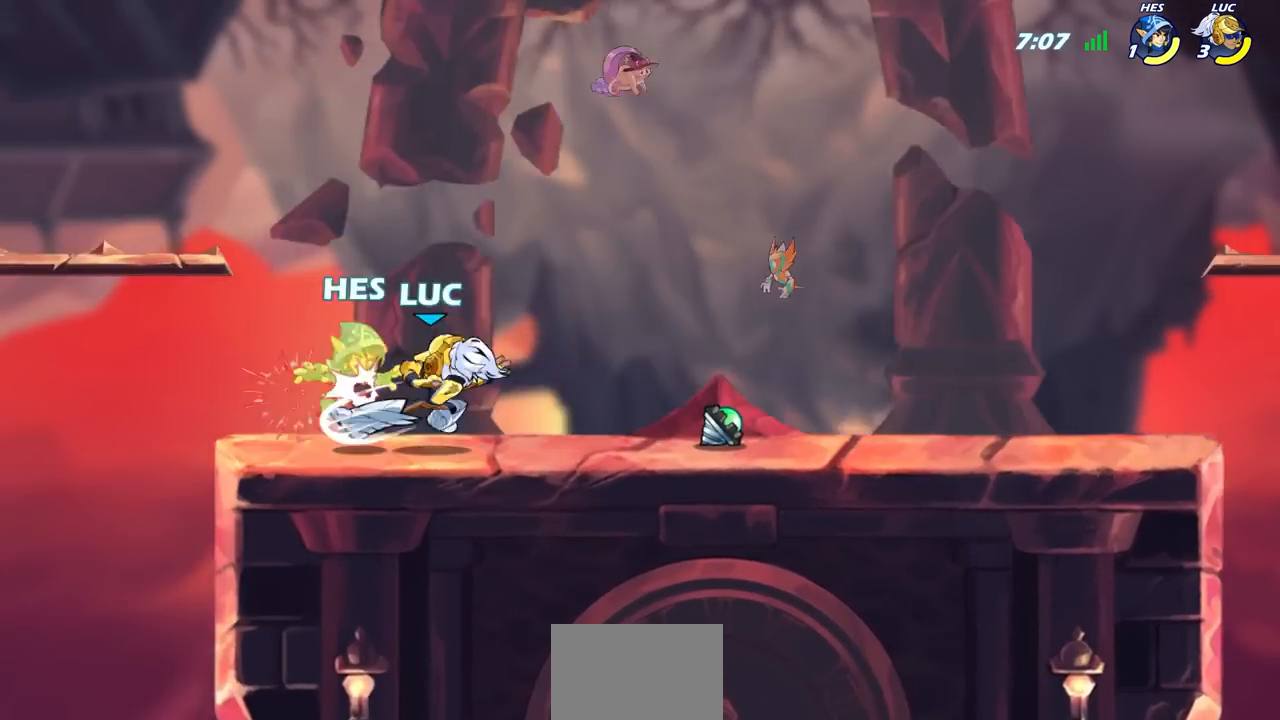
{"buttons": [], "left_stick": "center", "right_stick": "center", "events": [[50, "left_stick", "down-left"], [117, "CROSS", "down"], [133, "CIRCLE", "down"], [133, "CROSS", "up"], [150, "CIRCLE", "up"], [150, "left_stick", "left"], [217, "left_stick", "down"], [233, "SQUARE", "down"], [250, "SQUARE", "up"], [267, "left_stick", "center"], [300, "CIRCLE", "down"], [317, "CIRCLE", "up"], [383, "R2", "down"], [383, "left_stick", "right"], [400, "R2", "up"], [483, "R2", "down"], [500, "R2", "up"], [500, "left_stick", "center"]]}
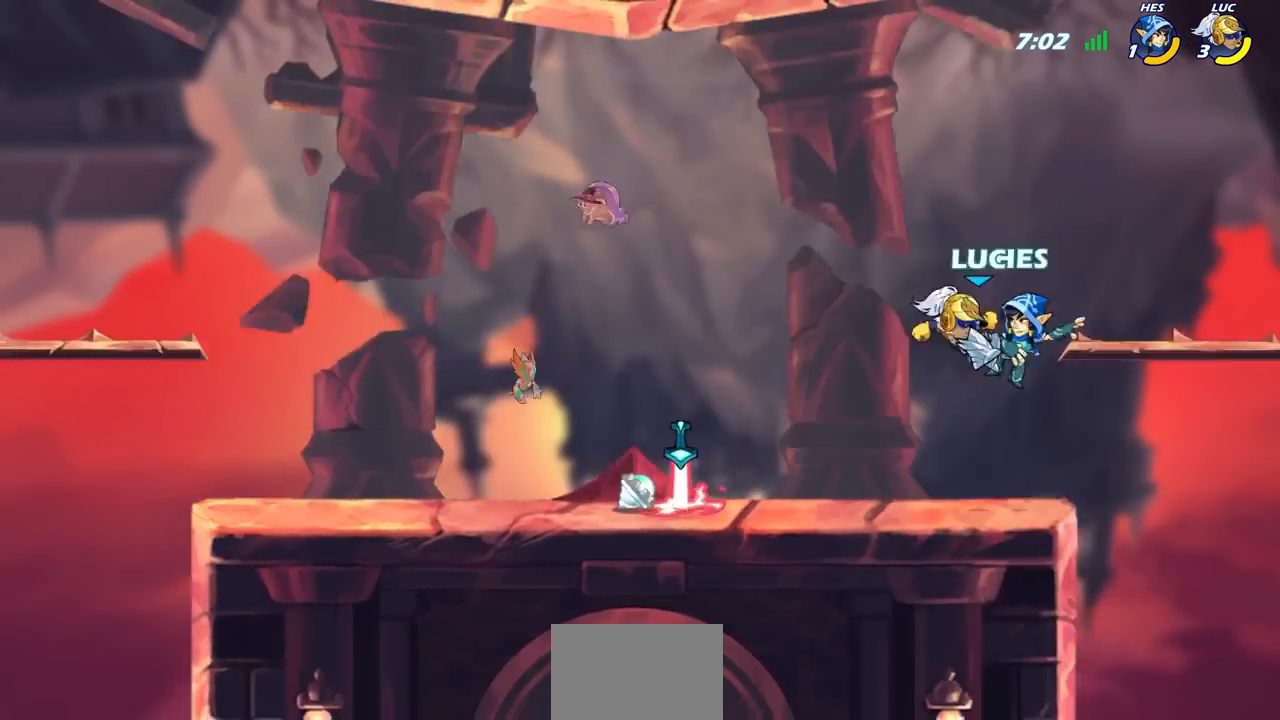
{"buttons": [], "left_stick": "right", "right_stick": "center", "events": [[83, "CIRCLE", "down"], [83, "left_stick", "down"], [133, "CIRCLE", "up"], [133, "left_stick", "center"], [183, "CROSS", "down"], [200, "CROSS", "up"], [233, "CIRCLE", "down"], [233, "left_stick", "down"], [283, "CIRCLE", "up"], [317, "left_stick", "right"], [333, "CROSS", "down"], [367, "CIRCLE", "down"], [367, "CROSS", "up"], [383, "CIRCLE", "up"], [417, "left_stick", "up-left"], [467, "left_stick", "right"]]}
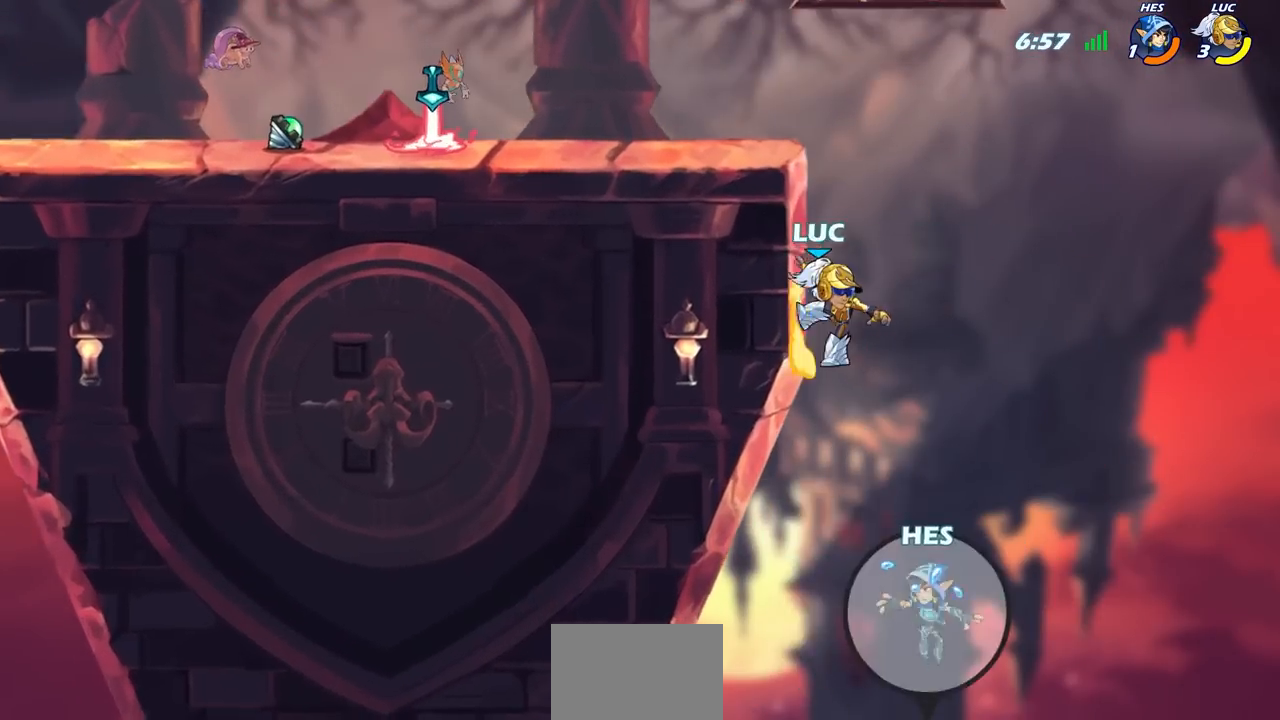
{"buttons": [], "left_stick": "center", "right_stick": "center", "events": [[483, "left_stick", "center"]]}
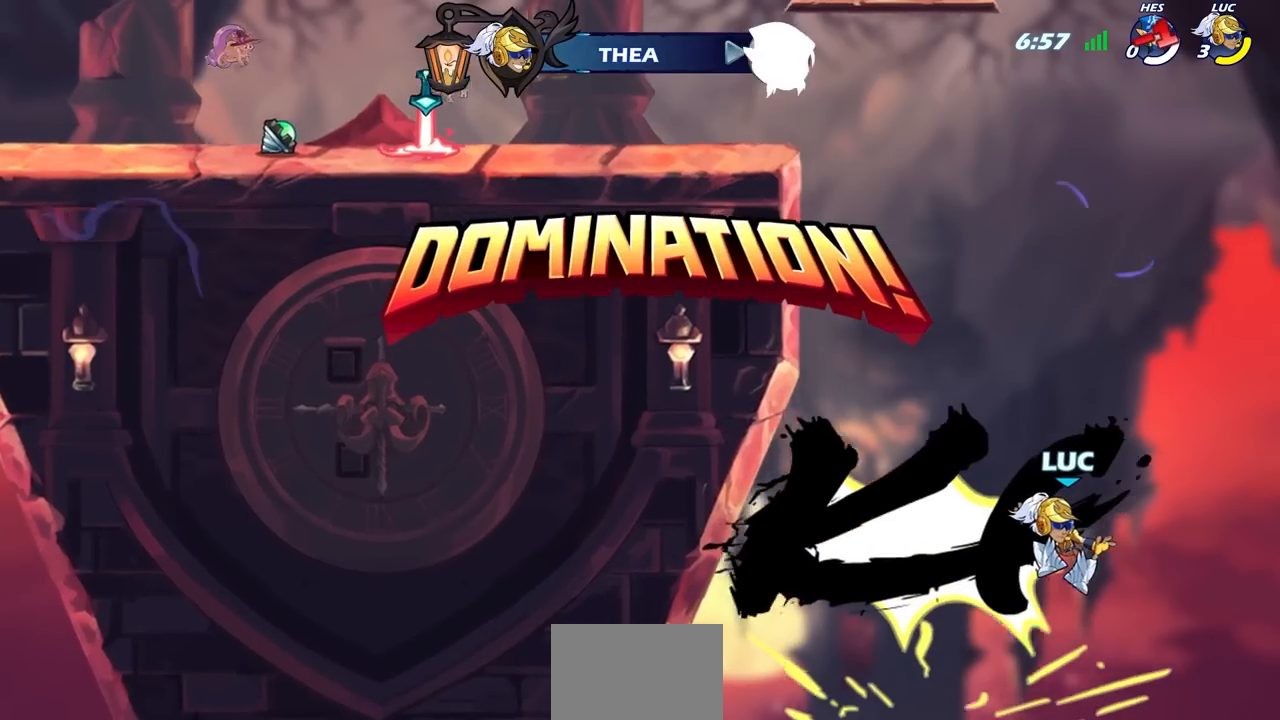
{"buttons": [], "left_stick": "center", "right_stick": "center", "events": []}
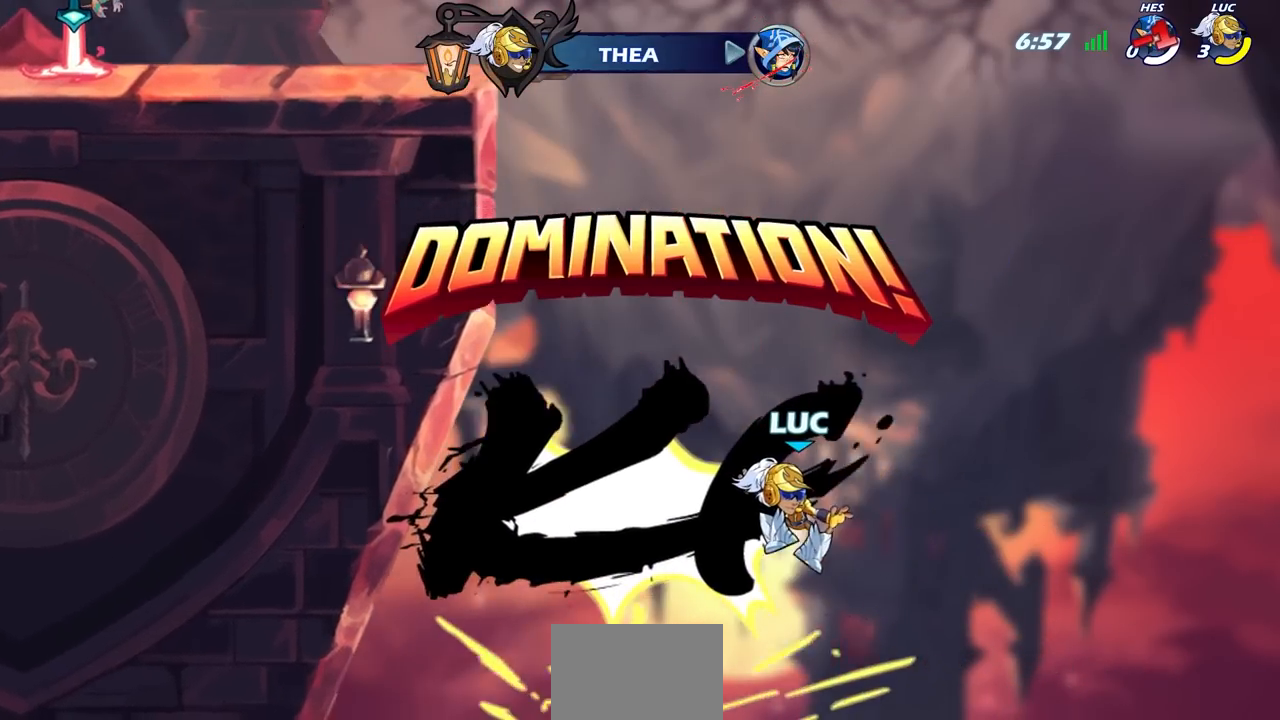
{"buttons": [], "left_stick": "center", "right_stick": "center", "events": []}
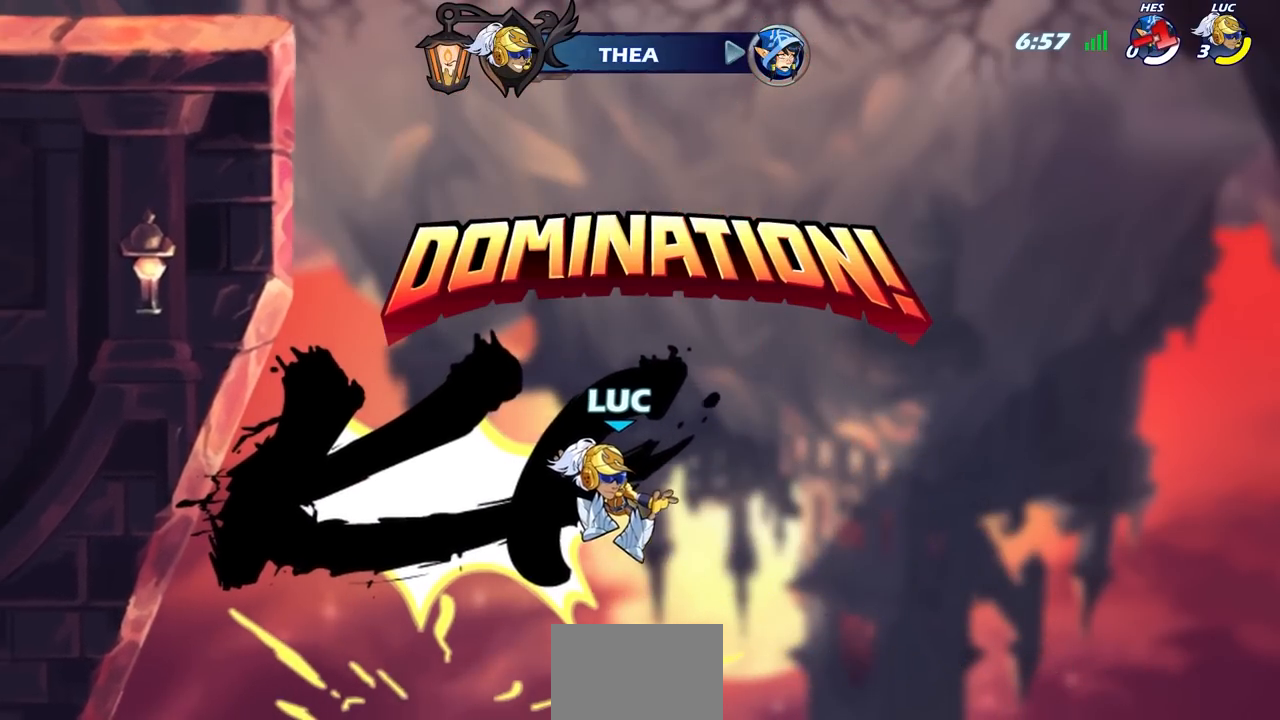
{"buttons": [], "left_stick": "center", "right_stick": "center", "events": []}
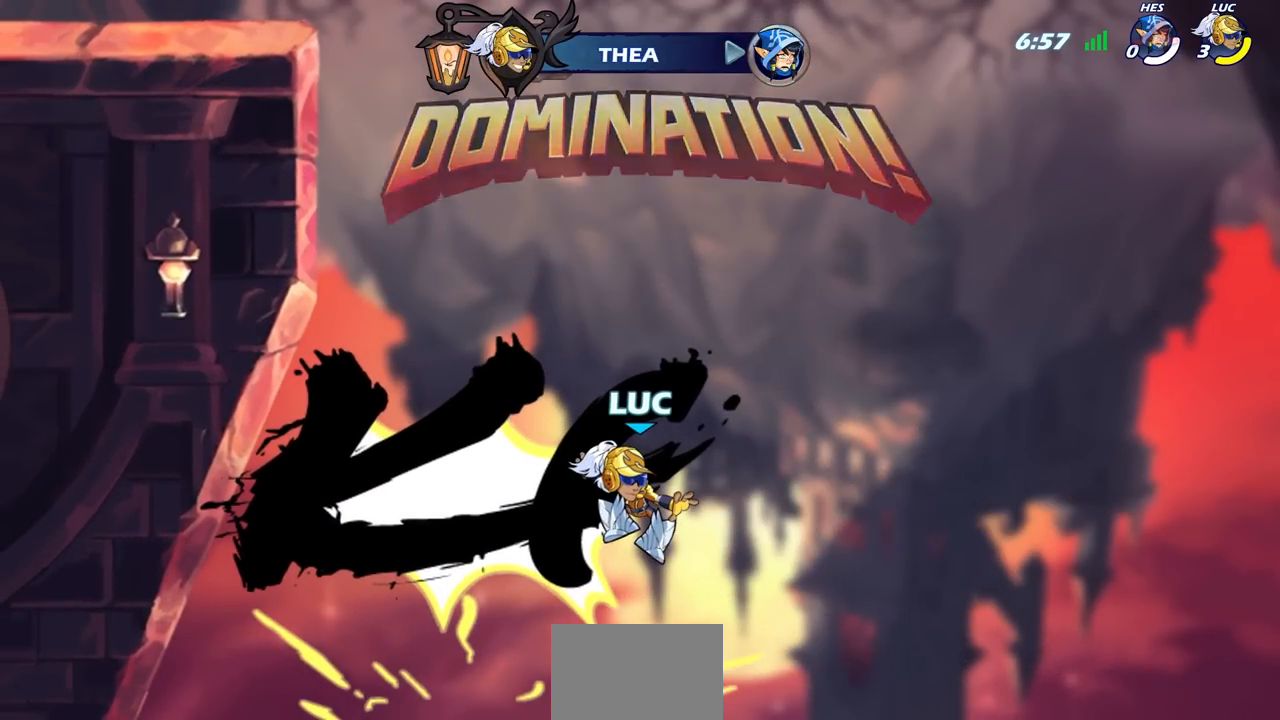
{"buttons": [], "left_stick": "center", "right_stick": "center", "events": []}
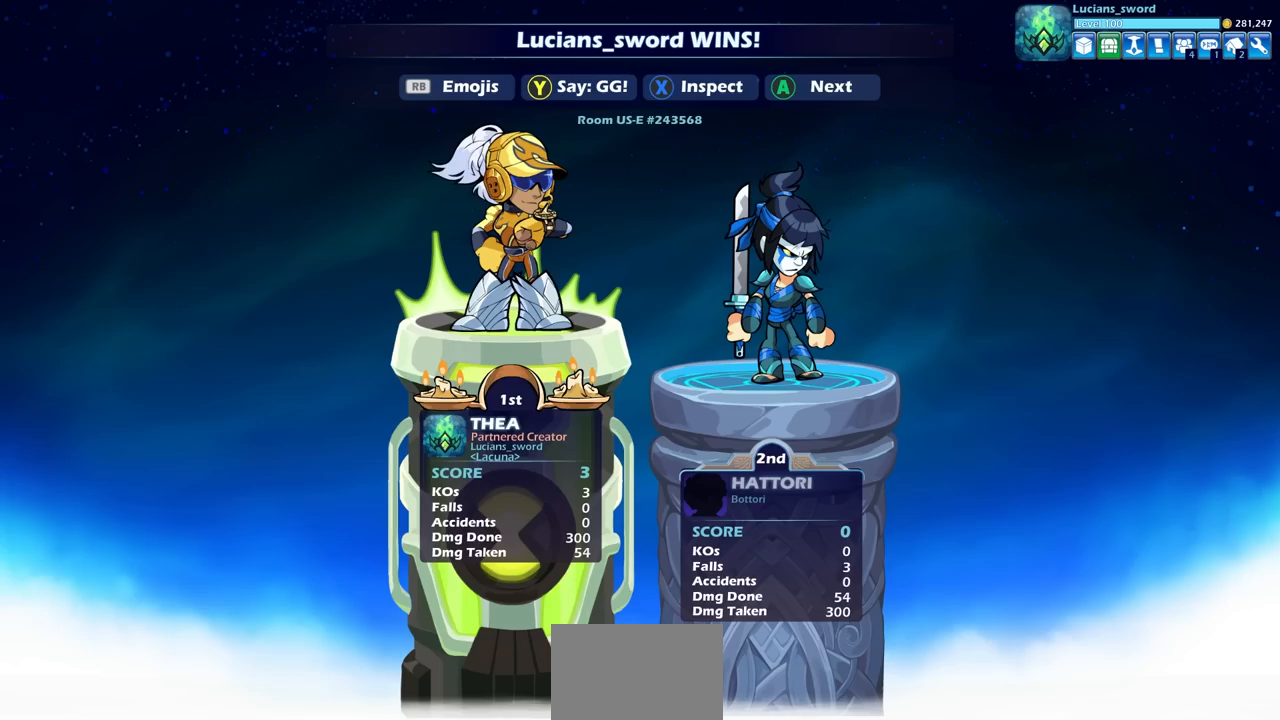
{"buttons": [], "left_stick": "center", "right_stick": "center", "events": []}
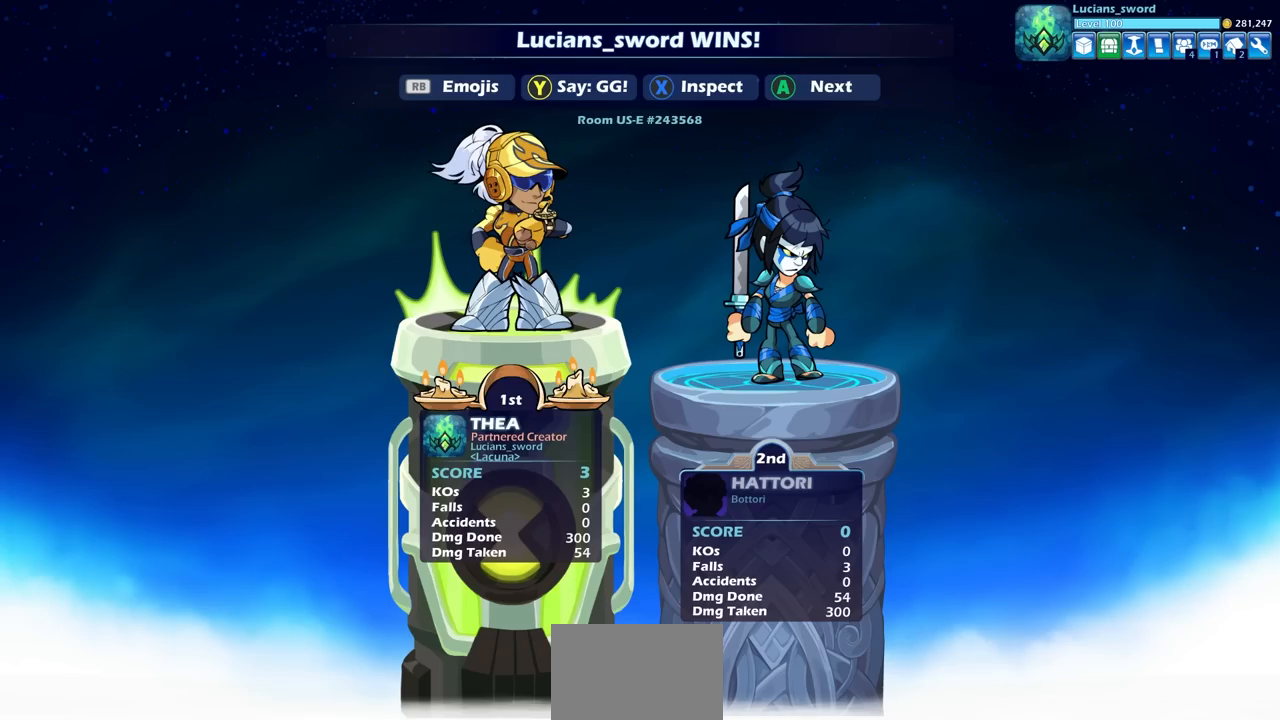
{"buttons": [], "left_stick": "center", "right_stick": "center", "events": []}
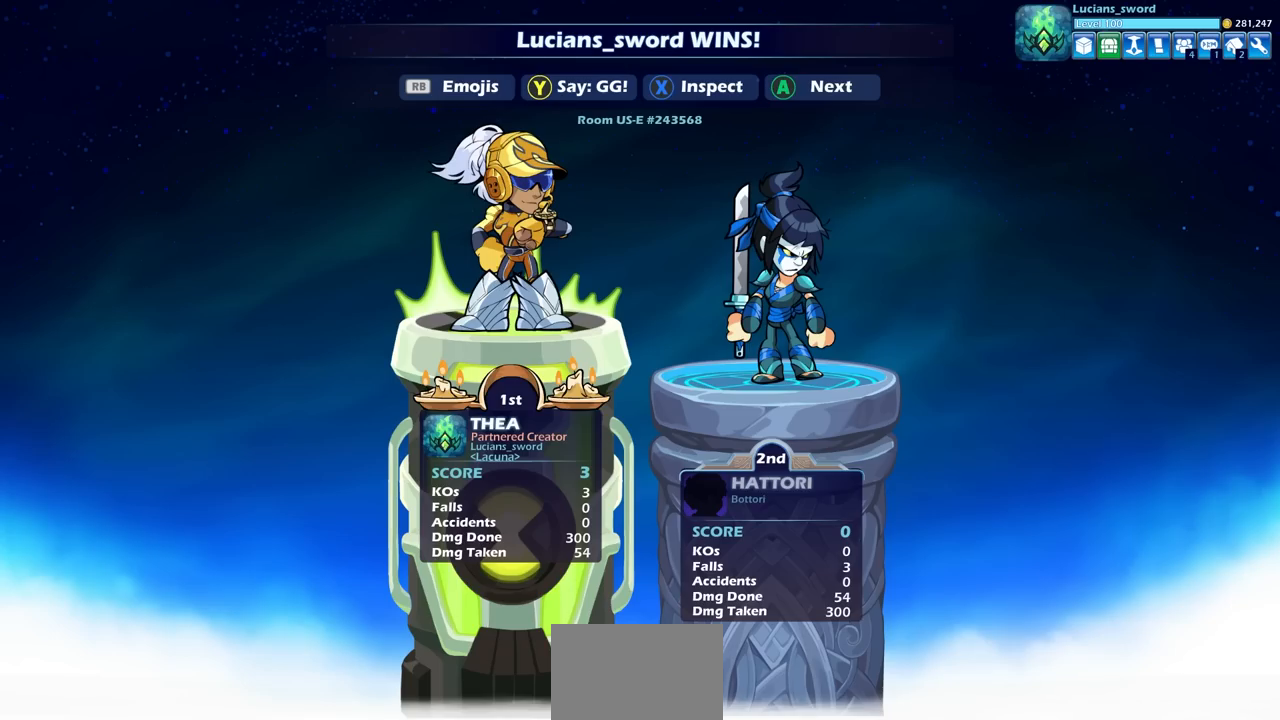
{"buttons": [], "left_stick": "center", "right_stick": "center", "events": []}
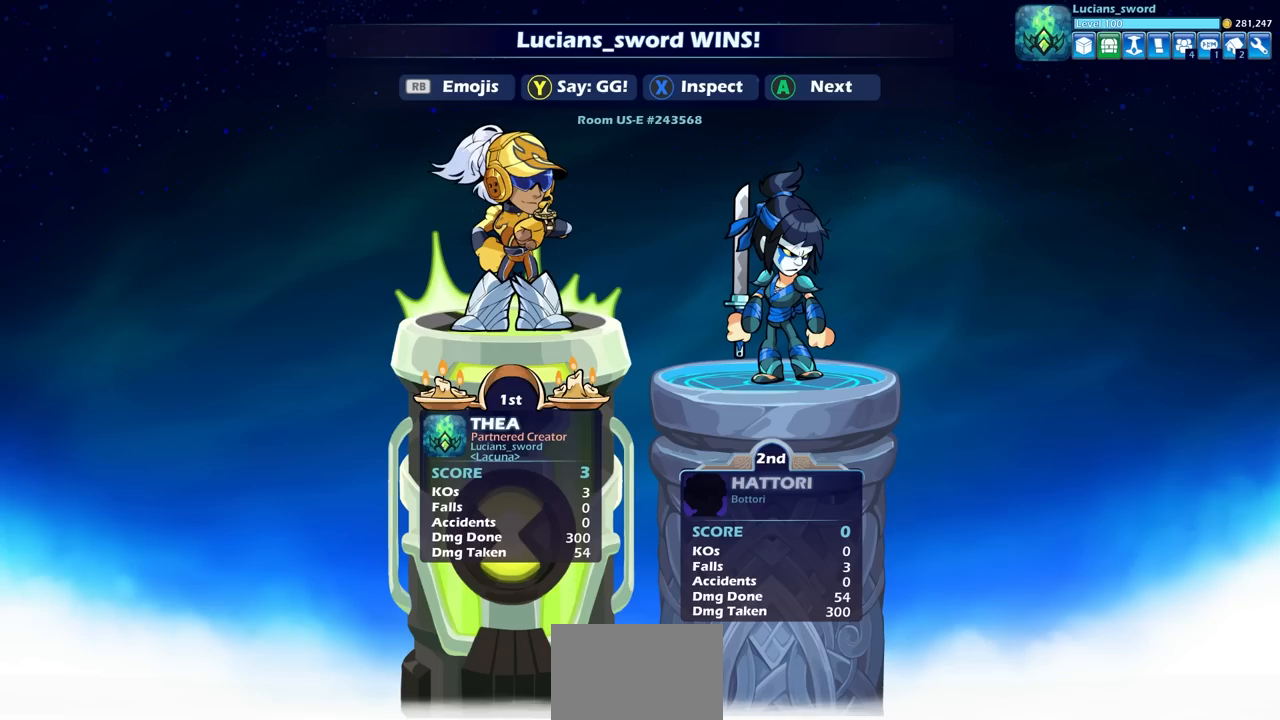
{"buttons": [], "left_stick": "center", "right_stick": "center", "events": []}
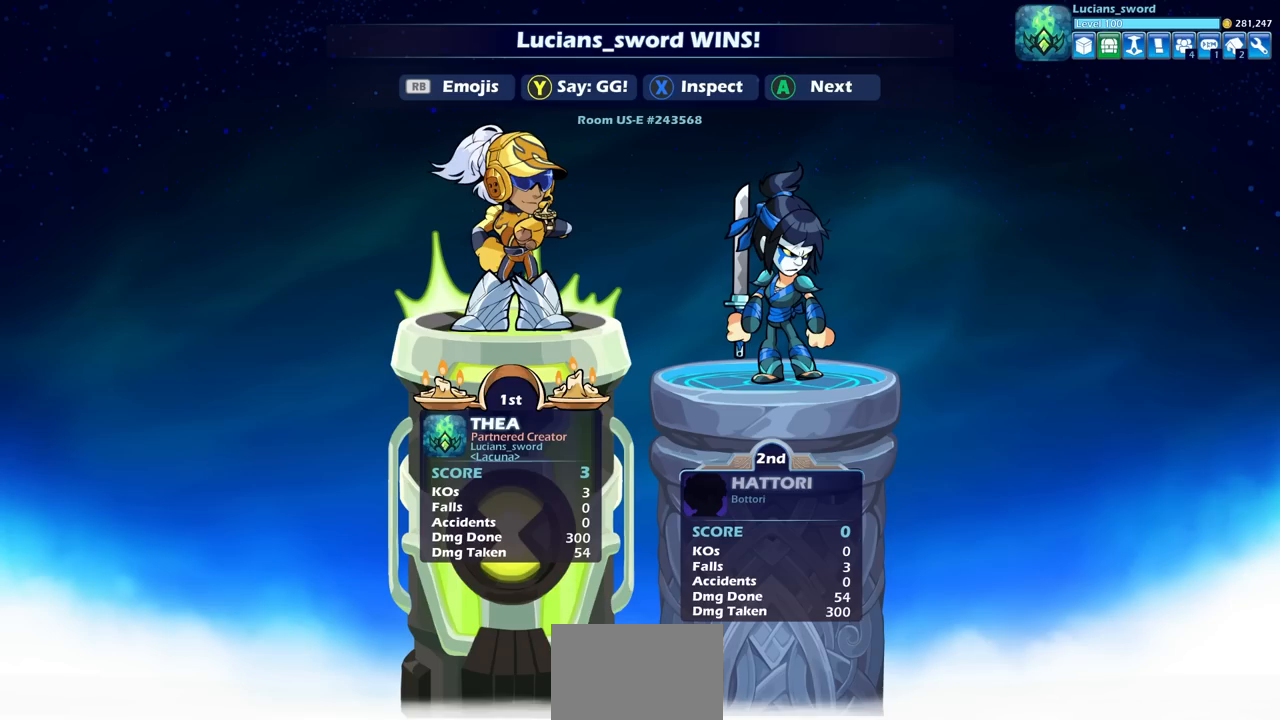
{"buttons": [], "left_stick": "center", "right_stick": "center", "events": [[383, "TRIANGLE", "down"], [467, "TRIANGLE", "up"]]}
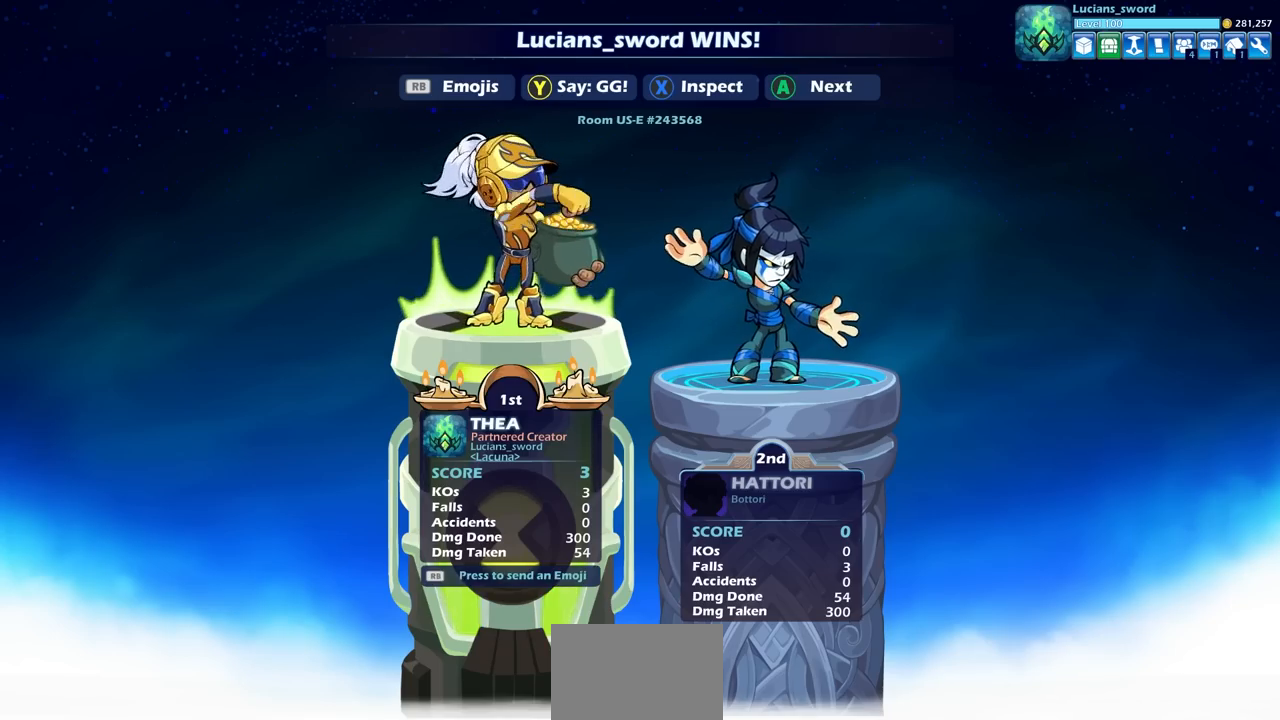
{"buttons": [], "left_stick": "center", "right_stick": "center", "events": [[183, "CROSS", "down"], [283, "CROSS", "up"], [400, "CROSS", "down"], [467, "CROSS", "up"]]}
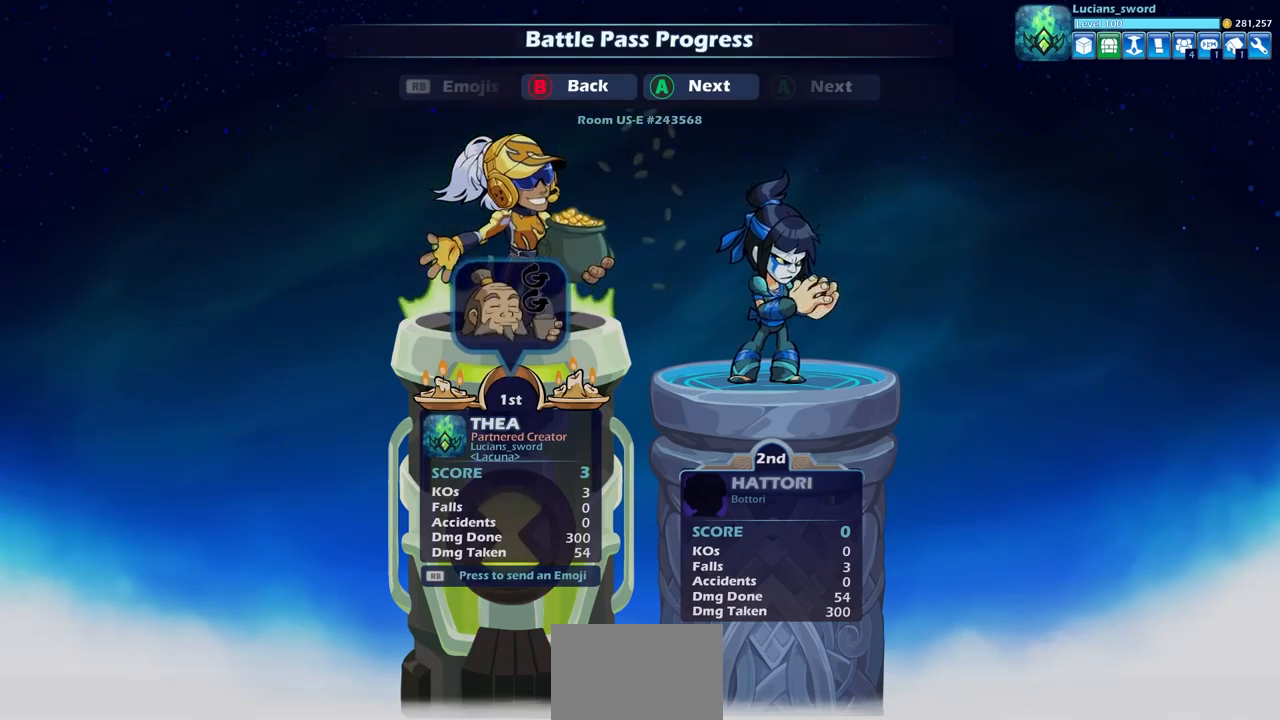
{"buttons": ["CROSS"], "left_stick": "center", "right_stick": "center", "events": [[83, "CROSS", "down"], [133, "CROSS", "up"], [283, "CROSS", "down"], [333, "CROSS", "up"], [483, "CROSS", "down"]]}
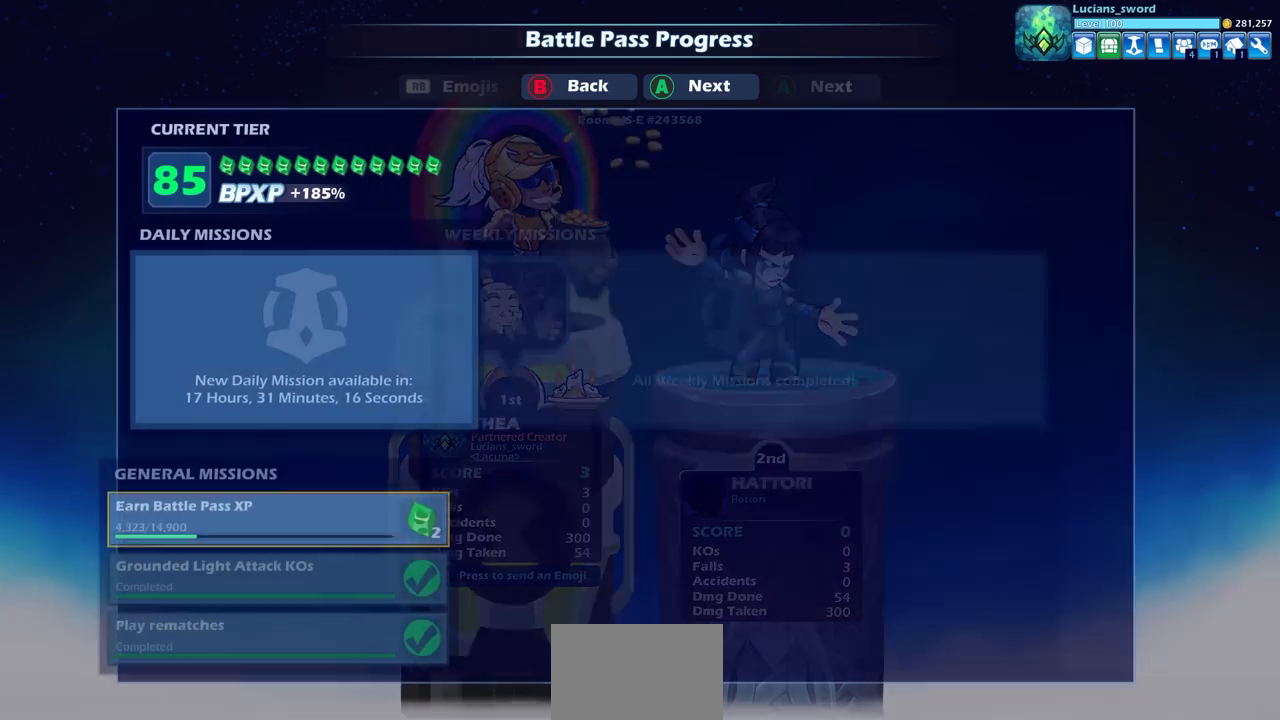
{"buttons": [], "left_stick": "center", "right_stick": "center", "events": [[17, "CROSS", "up"], [167, "CROSS", "down"], [250, "CROSS", "up"], [383, "CROSS", "down"], [450, "CROSS", "up"]]}
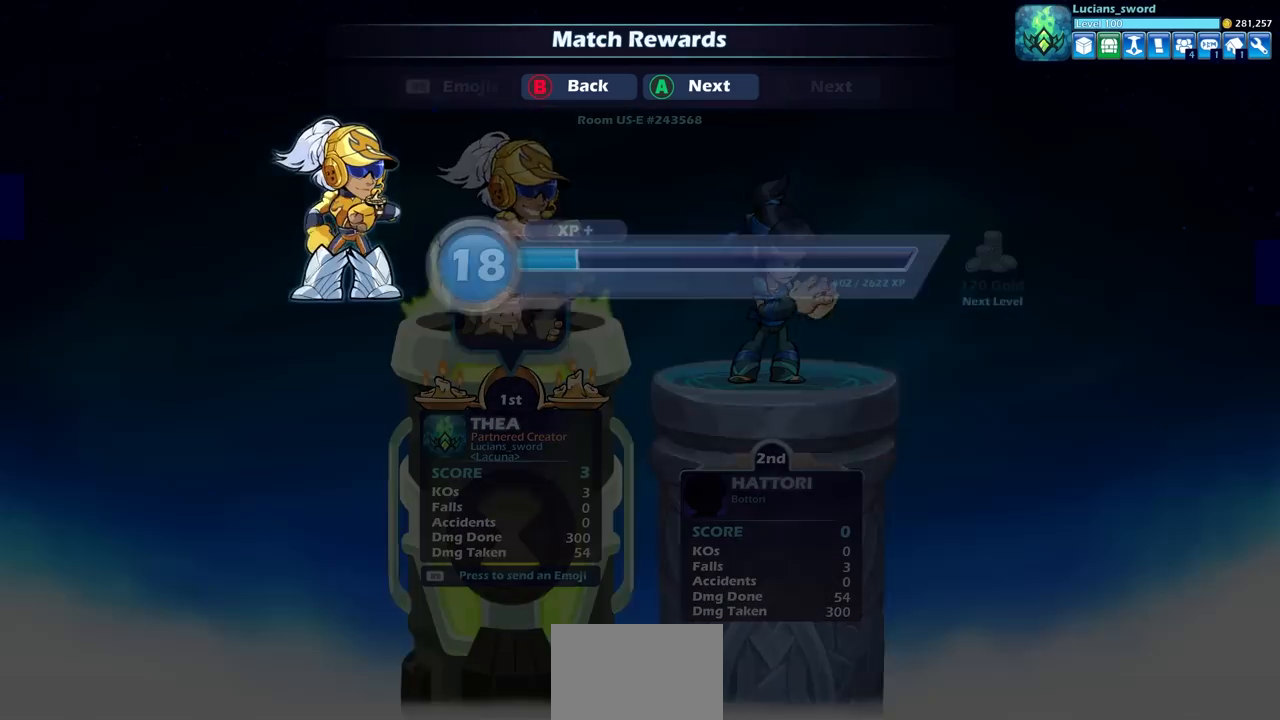
{"buttons": [], "left_stick": "center", "right_stick": "center", "events": [[67, "CROSS", "down"], [150, "CROSS", "up"], [250, "CROSS", "down"], [317, "CROSS", "up"], [433, "CROSS", "down"], [500, "CROSS", "up"]]}
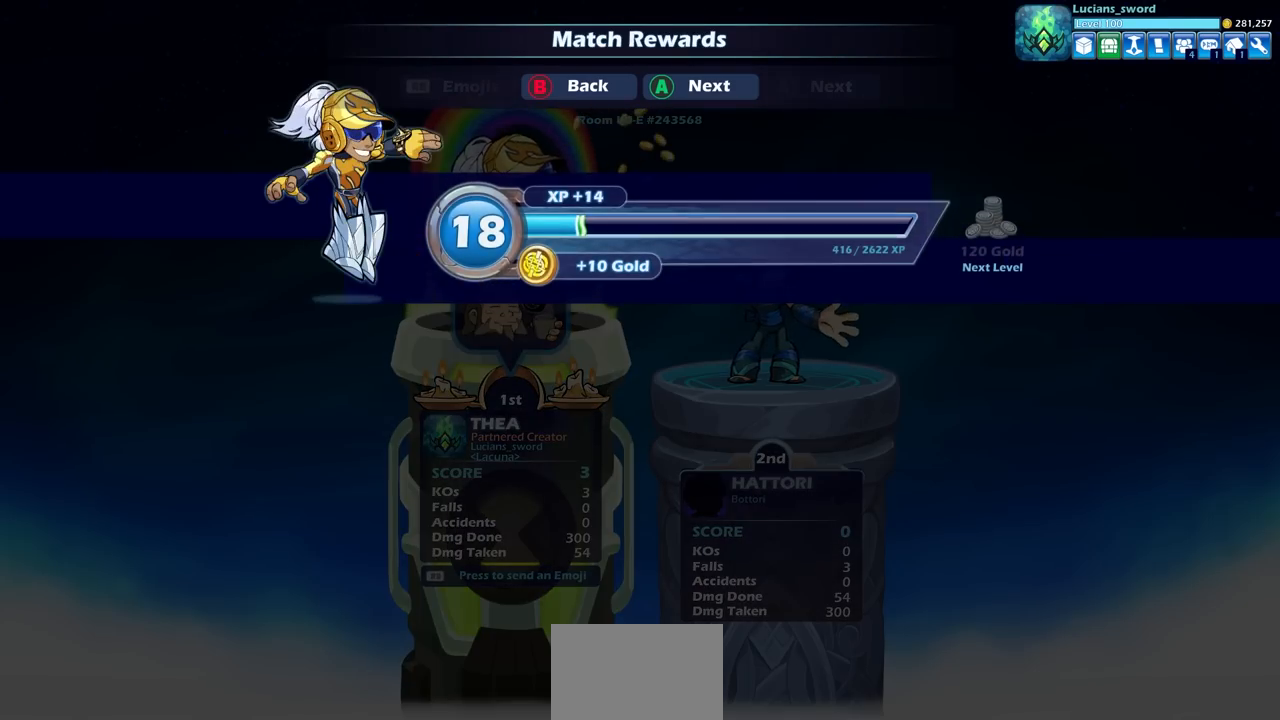
{"buttons": [], "left_stick": "center", "right_stick": "center", "events": [[133, "CROSS", "down"], [200, "CROSS", "up"], [333, "CROSS", "down"], [383, "CROSS", "up"]]}
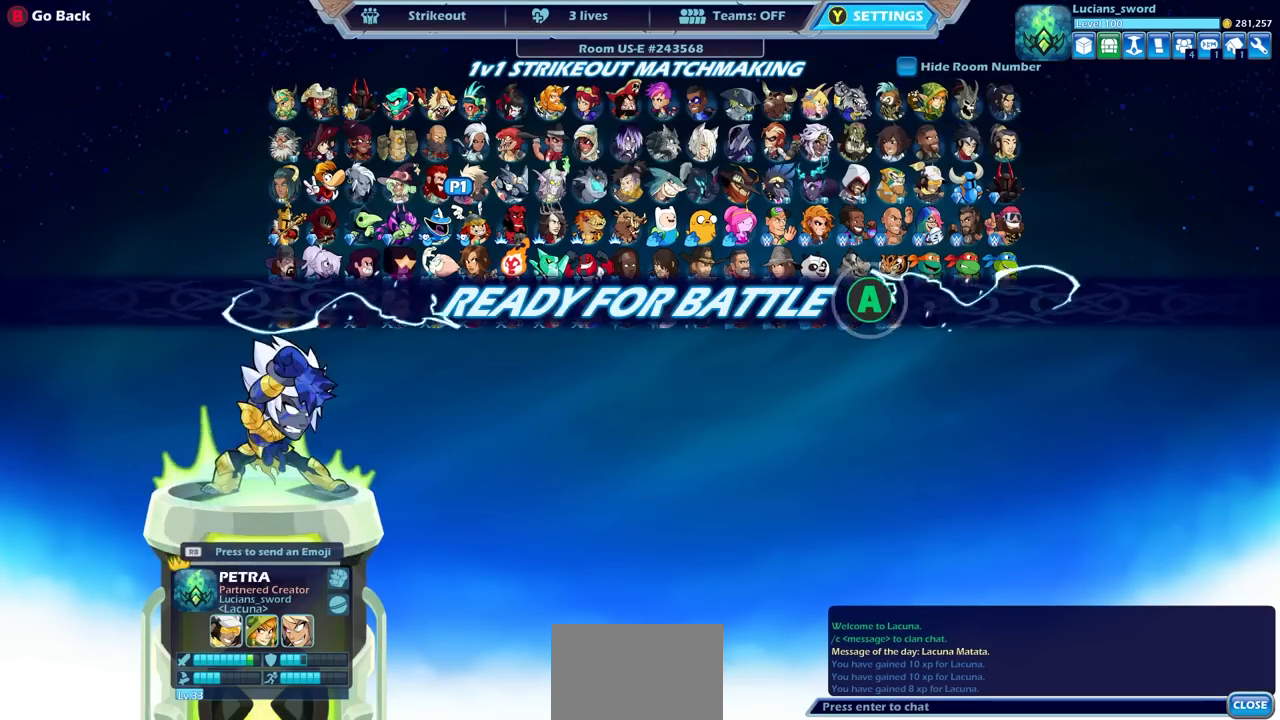
{"buttons": [], "left_stick": "center", "right_stick": "center", "events": [[17, "CROSS", "down"], [67, "CROSS", "up"], [200, "CROSS", "down"], [300, "CROSS", "up"], [383, "CROSS", "down"], [483, "CROSS", "up"]]}
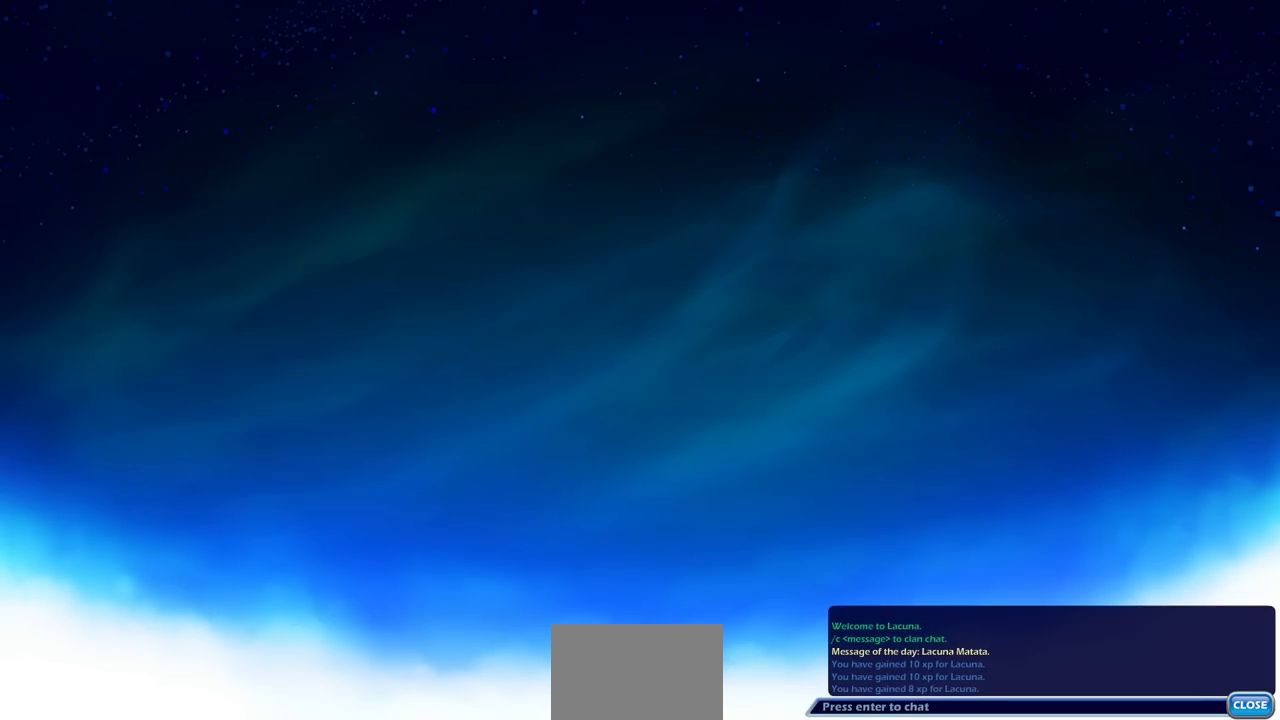
{"buttons": [], "left_stick": "center", "right_stick": "center", "events": []}
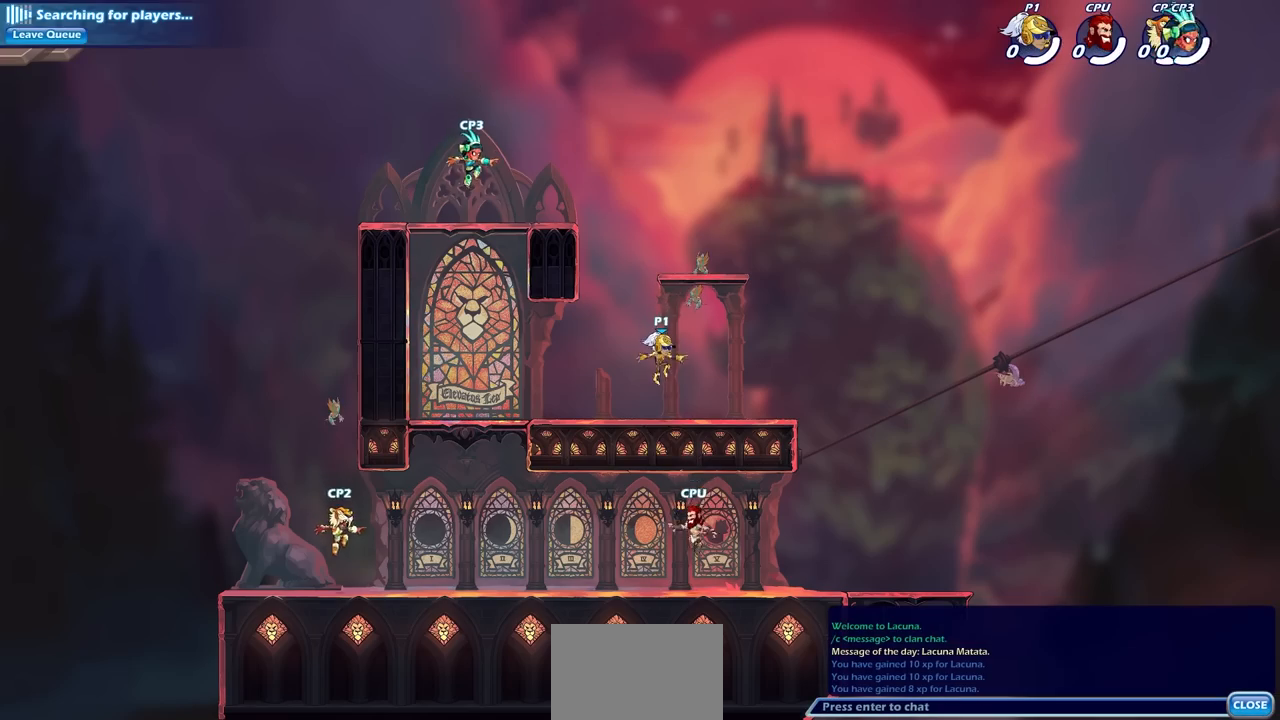
{"buttons": [], "left_stick": "center", "right_stick": "center", "events": []}
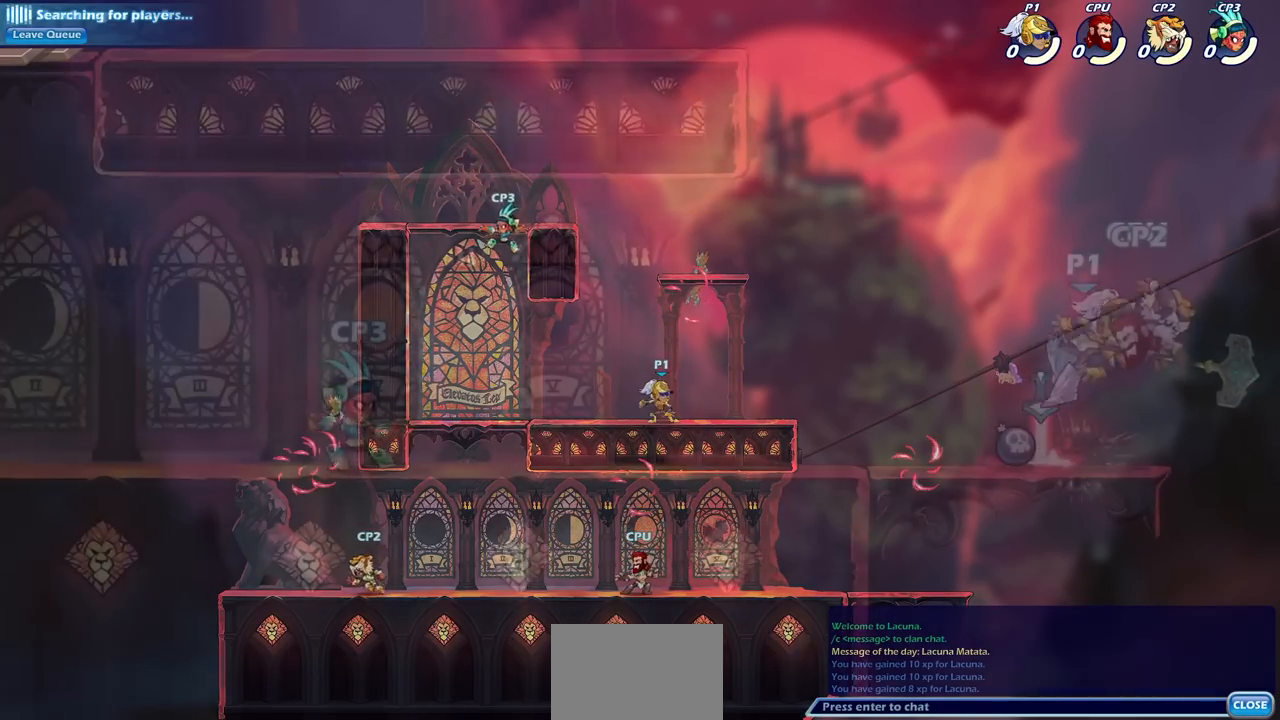
{"buttons": [], "left_stick": "center", "right_stick": "center", "events": [[183, "left_stick", "right"], [283, "SQUARE", "down"], [383, "SQUARE", "up"], [400, "left_stick", "center"]]}